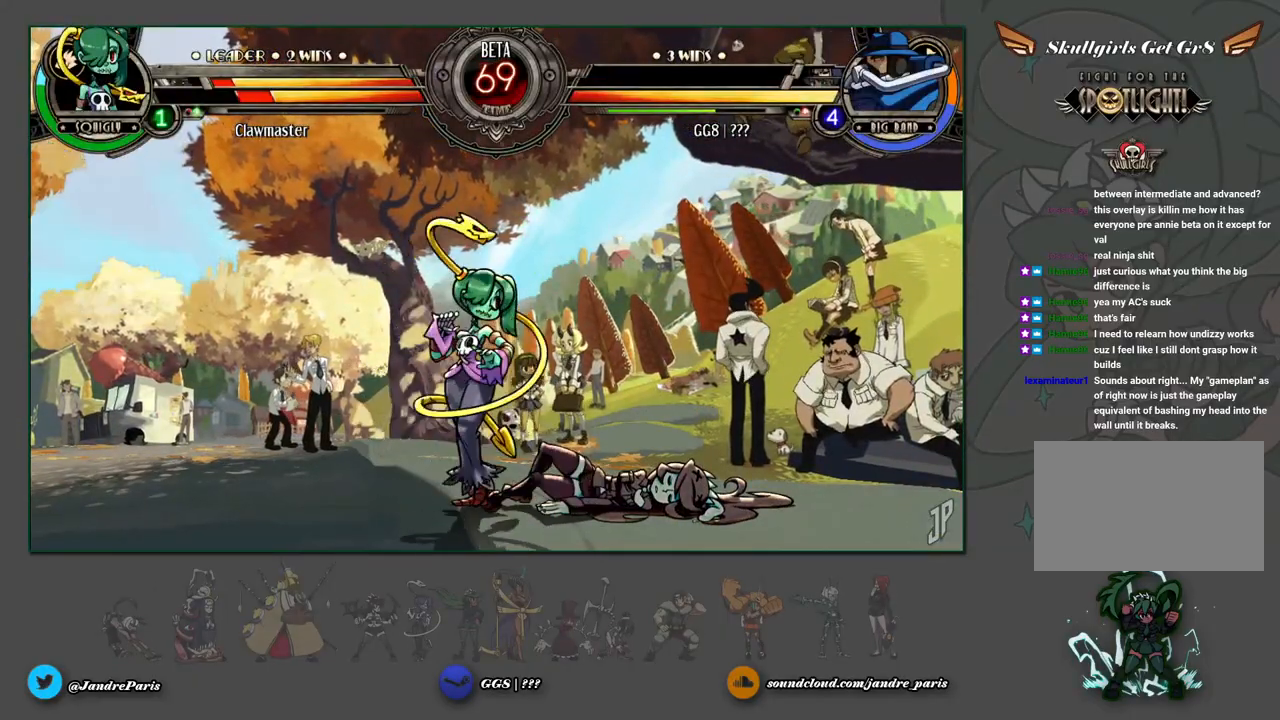
Gameplay with a controller (arcade stick); each line is a JSON object with the inputs held at the frame after it. "events" lists button and stick changes between this image and that frame as [ms after this image, input, new state], when the widget could be followed in between. Not read: L3 R3.
{"buttons": [], "left_stick": "down-right", "events": [[100, "left_stick", "down"], [250, "CIRCLE", "down"], [250, "CROSS", "down"], [250, "left_stick", "center"], [300, "CIRCLE", "up"], [300, "CROSS", "up"], [350, "left_stick", "down-right"]]}
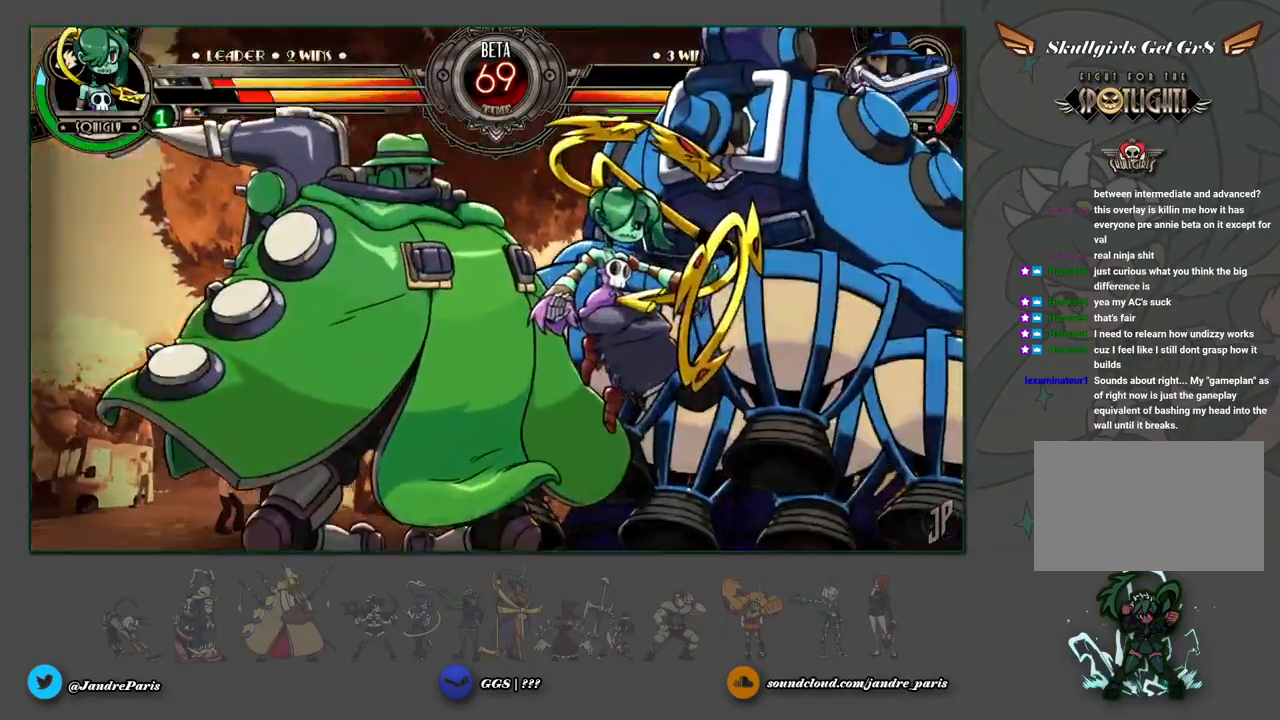
{"buttons": [], "left_stick": "right", "events": [[200, "left_stick", "center"], [433, "left_stick", "right"]]}
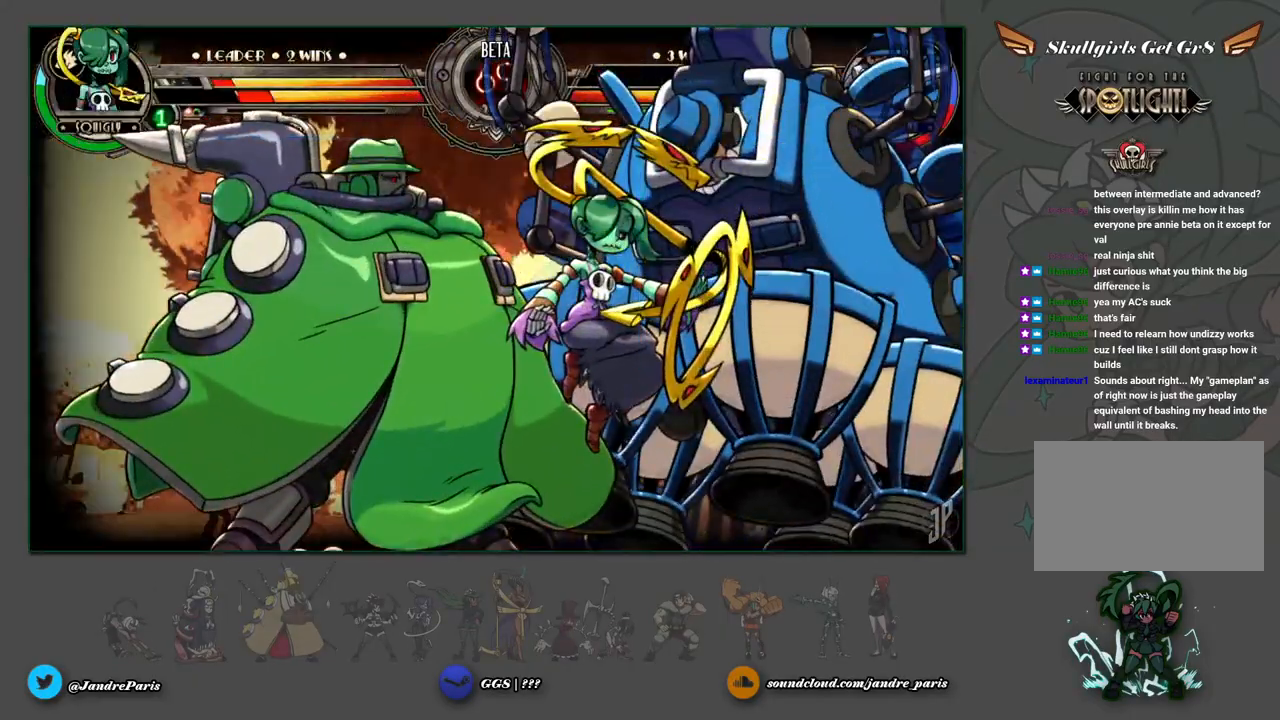
{"buttons": [], "left_stick": "up-left", "events": [[50, "left_stick", "up-right"], [300, "left_stick", "up-left"]]}
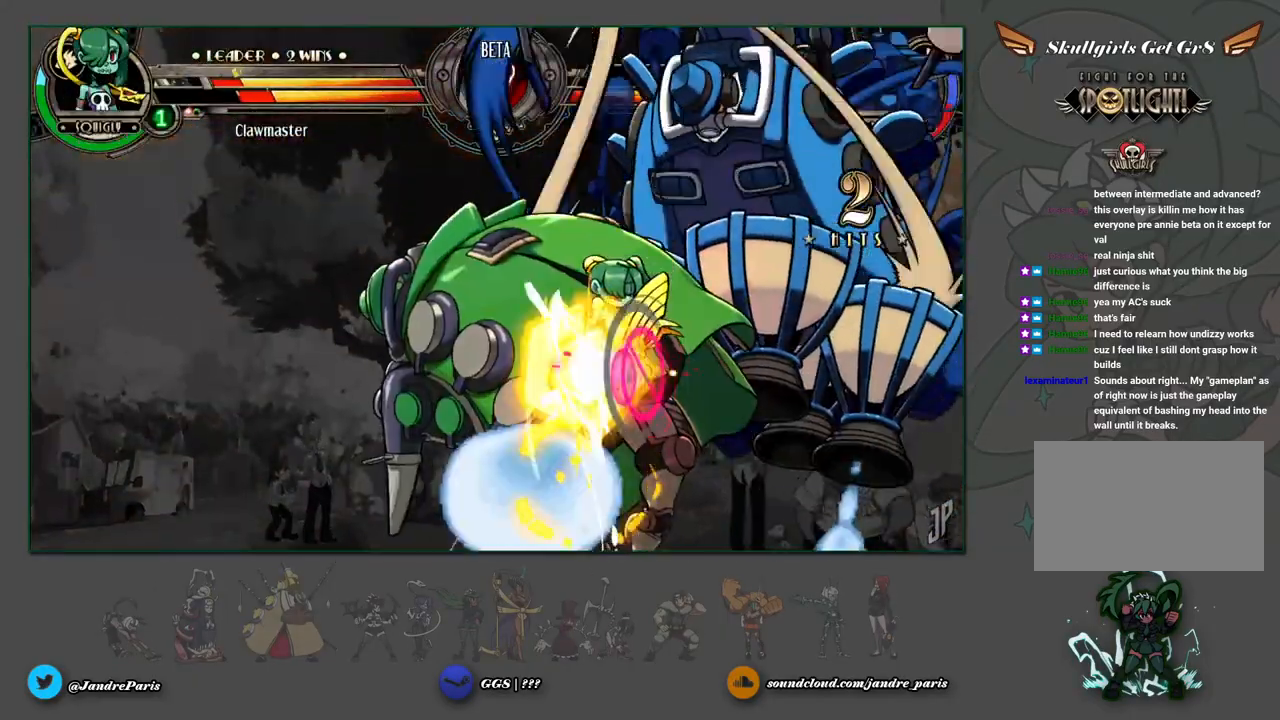
{"buttons": [], "left_stick": "up-left", "events": []}
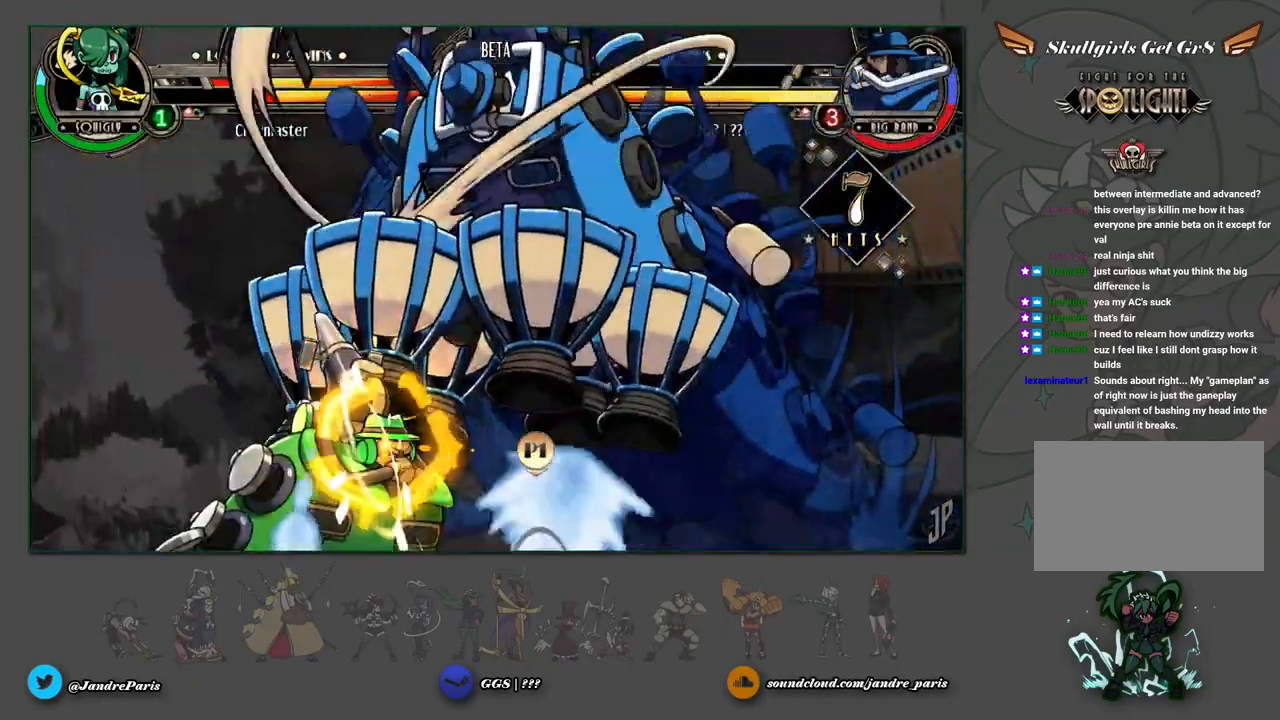
{"buttons": [], "left_stick": "down-left", "events": [[500, "left_stick", "down-left"]]}
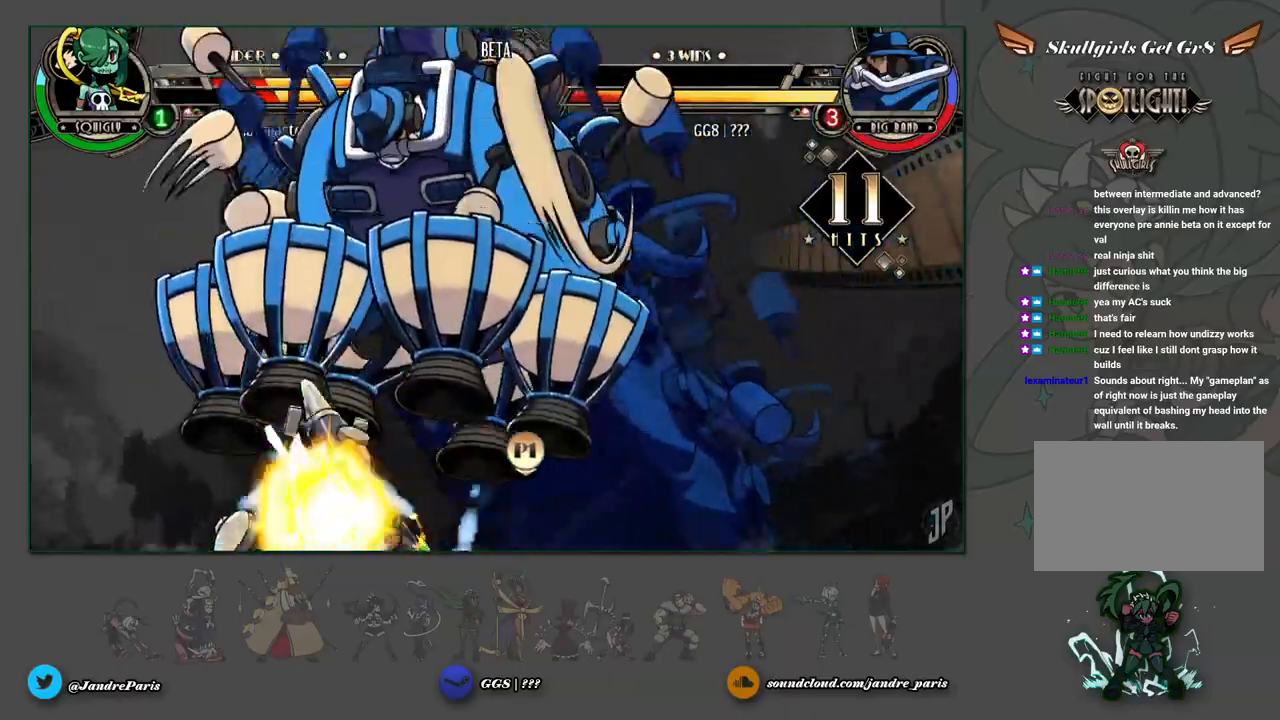
{"buttons": [], "left_stick": "down-left", "events": []}
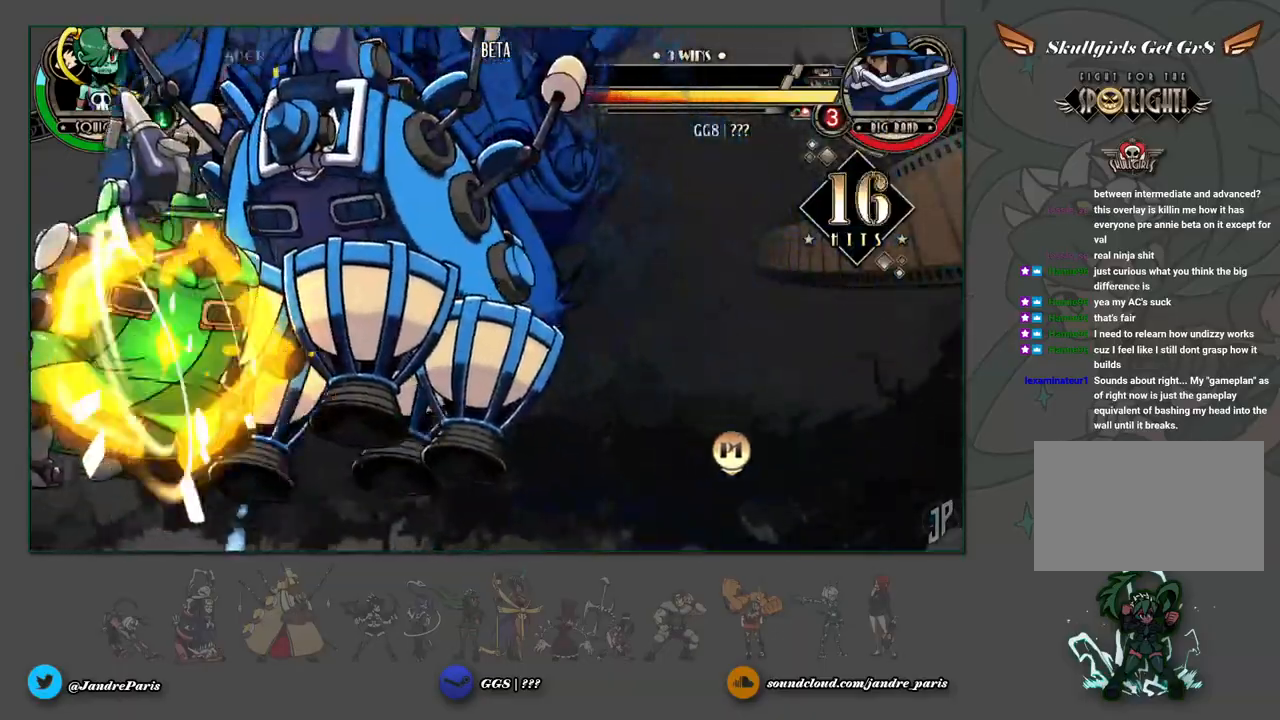
{"buttons": [], "left_stick": "down", "events": [[383, "left_stick", "center"], [500, "left_stick", "down"]]}
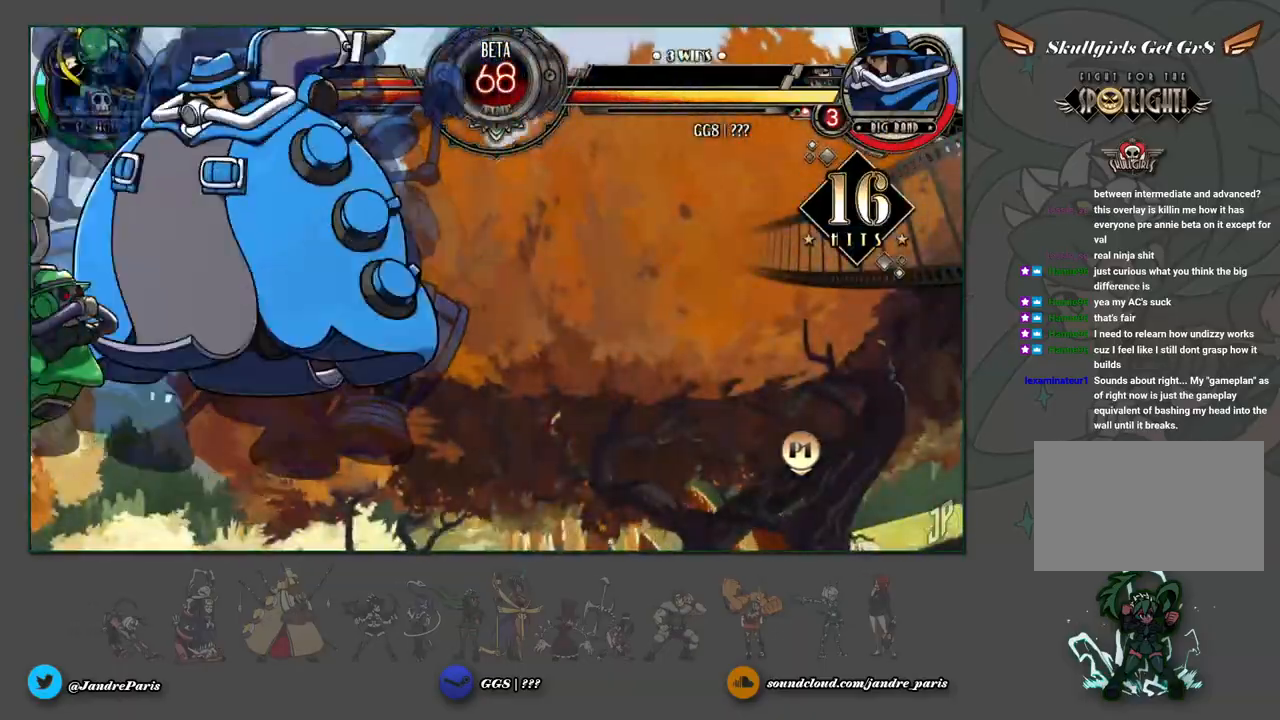
{"buttons": [], "left_stick": "down-left", "events": [[117, "left_stick", "down-left"]]}
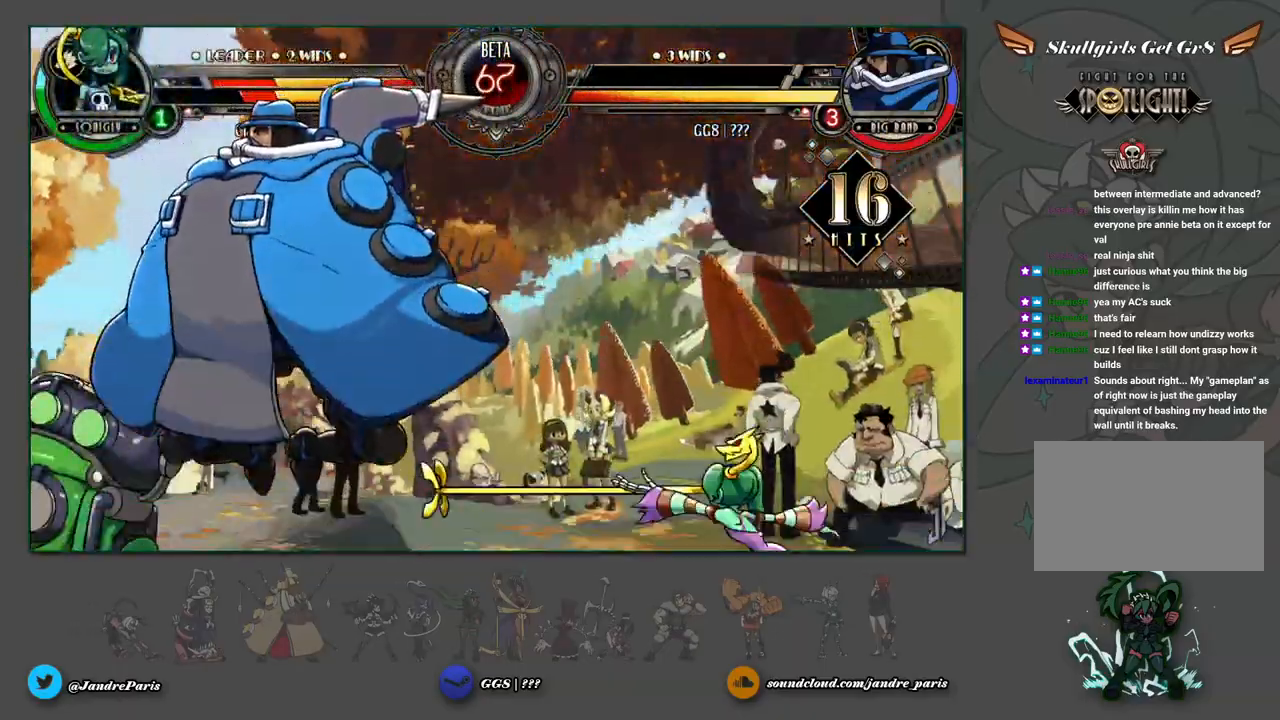
{"buttons": [], "left_stick": "down-left", "events": []}
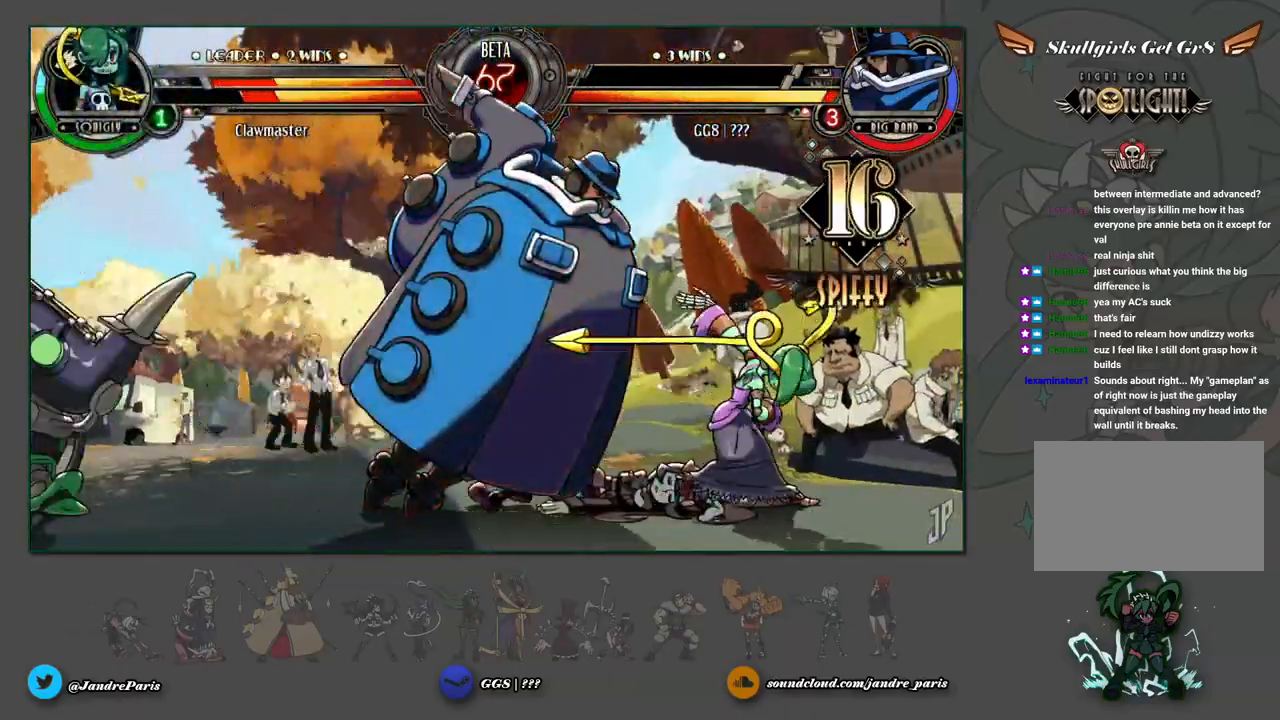
{"buttons": [], "left_stick": "down-left", "events": [[50, "TRIANGLE", "down"], [67, "SQUARE", "down"], [83, "left_stick", "center"], [133, "SQUARE", "up"], [133, "TRIANGLE", "up"], [250, "left_stick", "down-left"], [317, "CROSS", "down"], [417, "CROSS", "up"]]}
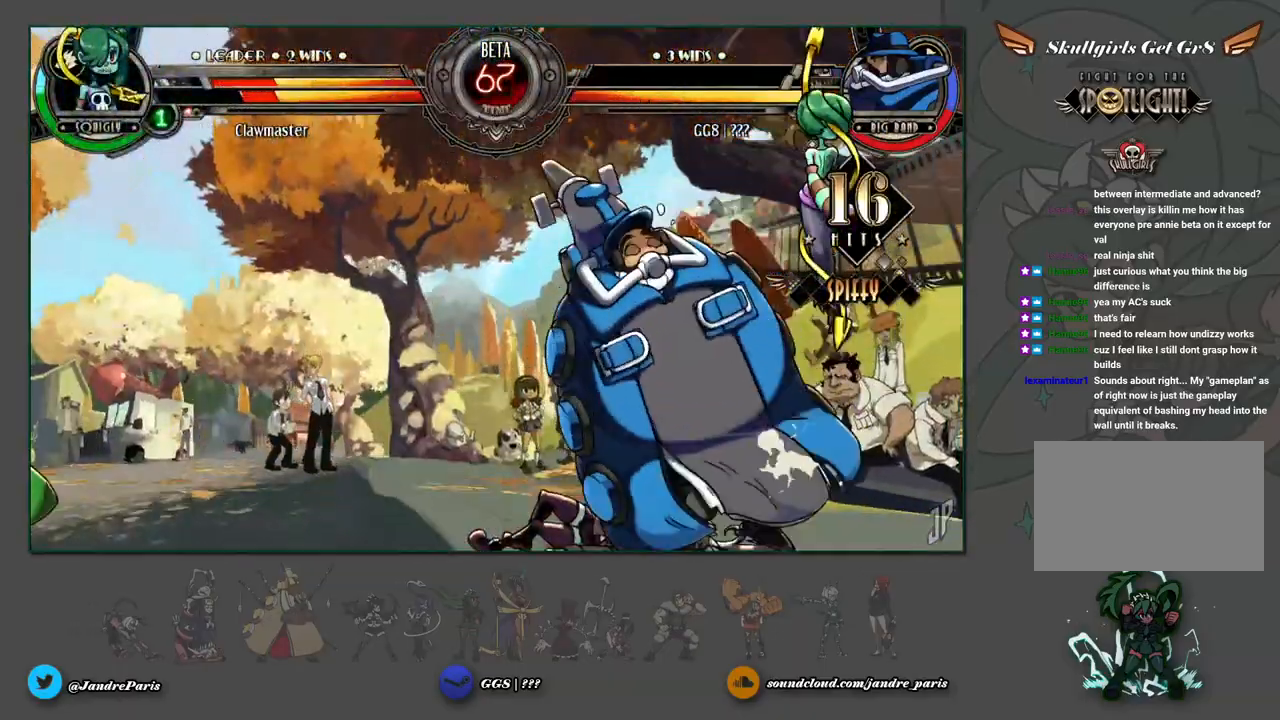
{"buttons": [], "left_stick": "down-left", "events": []}
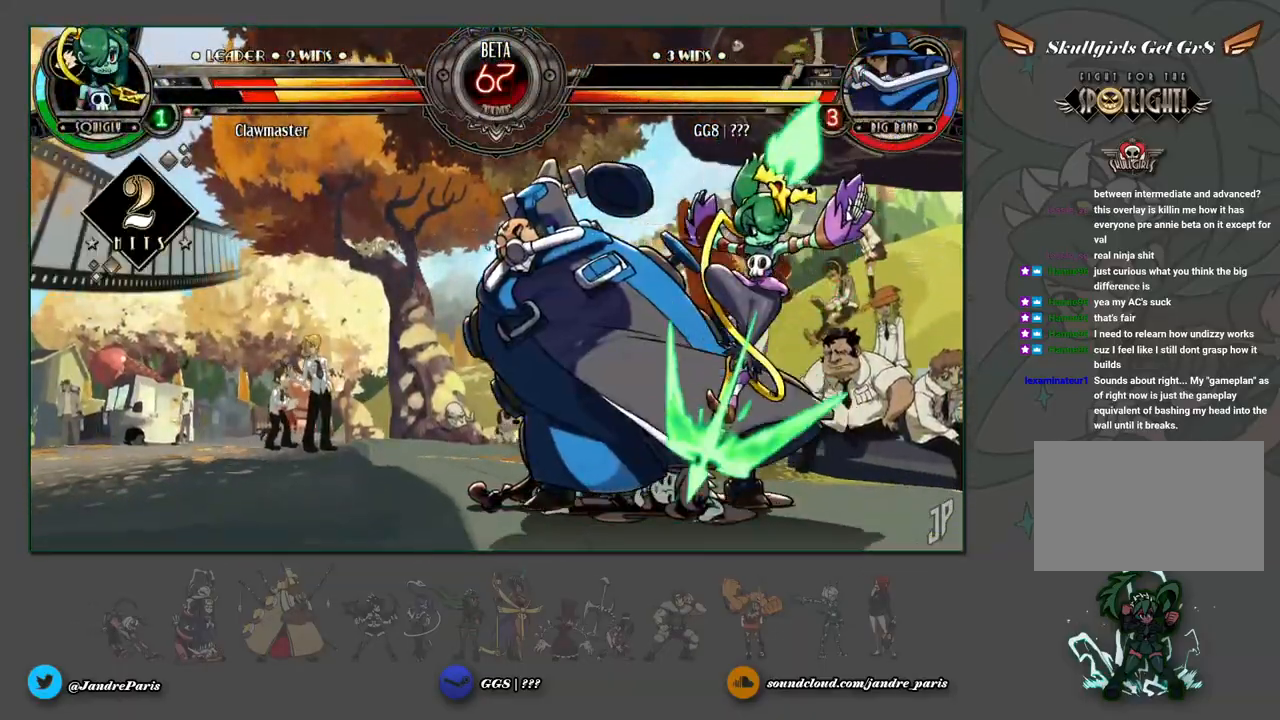
{"buttons": [], "left_stick": "down-right", "events": [[50, "left_stick", "center"], [167, "left_stick", "down-right"]]}
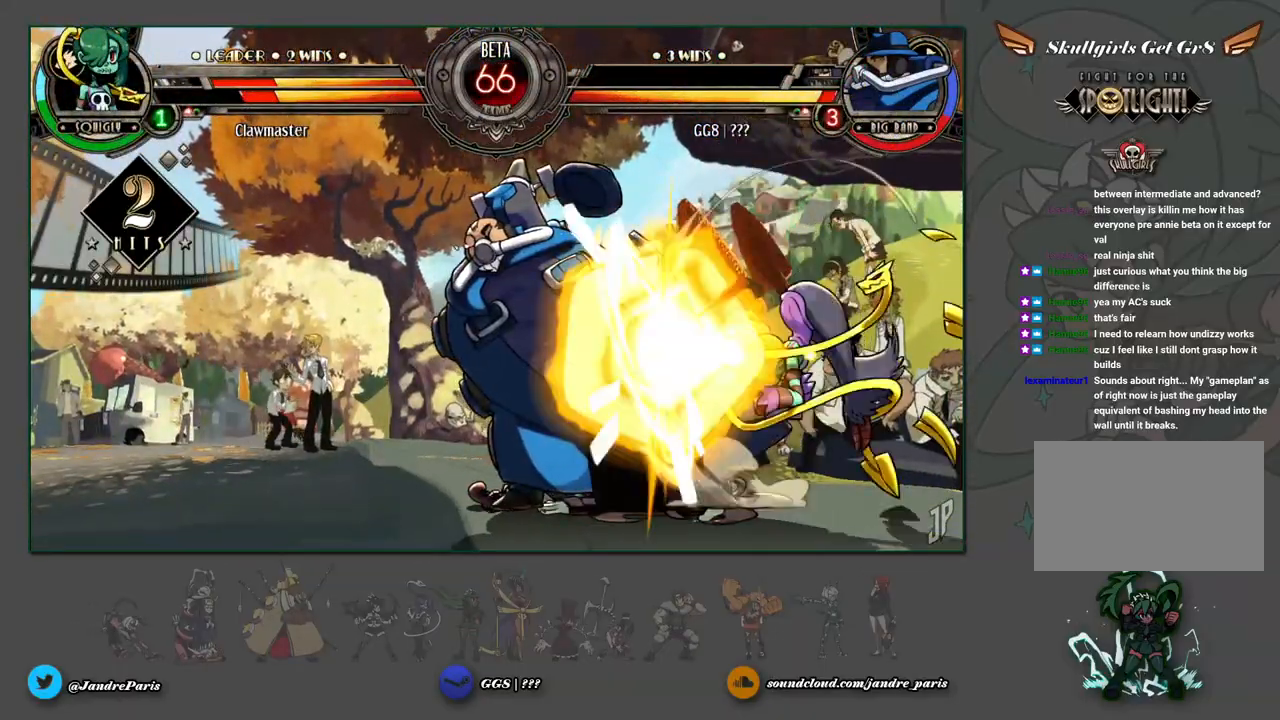
{"buttons": [], "left_stick": "down-right", "events": [[367, "SQUARE", "down"], [383, "TRIANGLE", "down"], [467, "SQUARE", "up"], [467, "TRIANGLE", "up"]]}
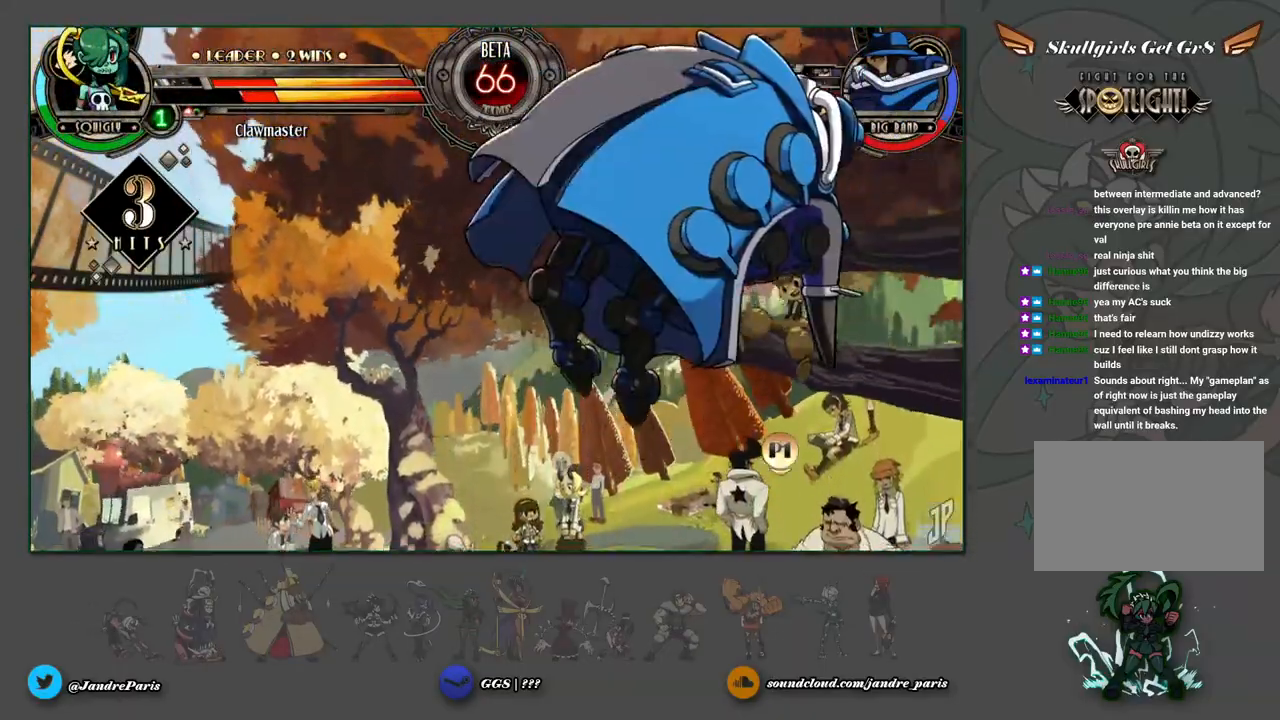
{"buttons": [], "left_stick": "down-right", "events": [[267, "CROSS", "down"], [333, "CROSS", "up"]]}
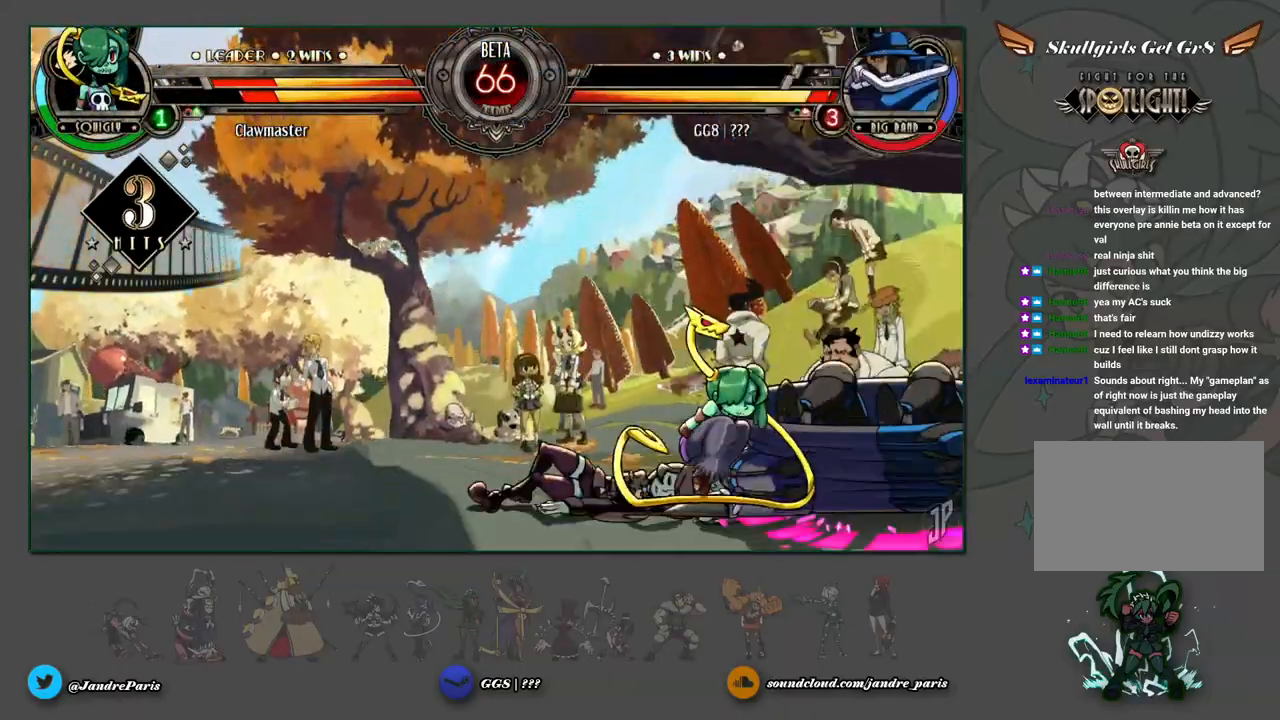
{"buttons": [], "left_stick": "down-right", "events": []}
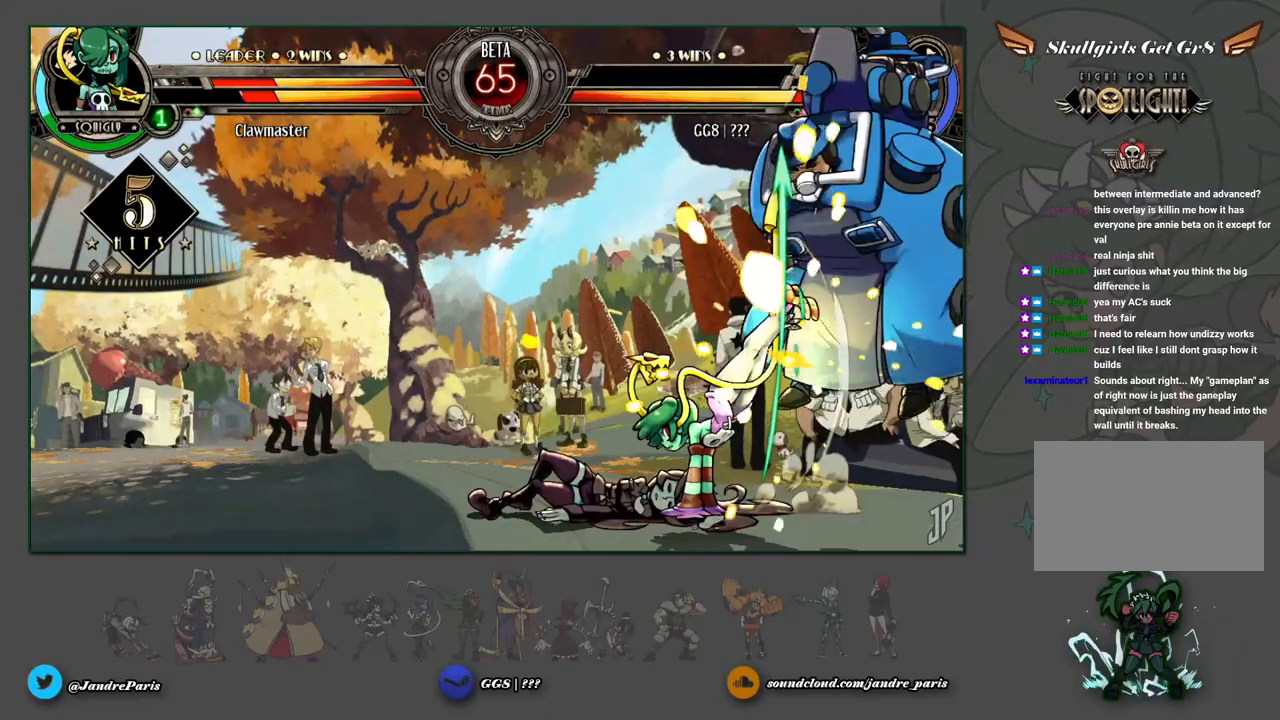
{"buttons": [], "left_stick": "down-right", "events": [[150, "left_stick", "right"], [433, "left_stick", "down-right"]]}
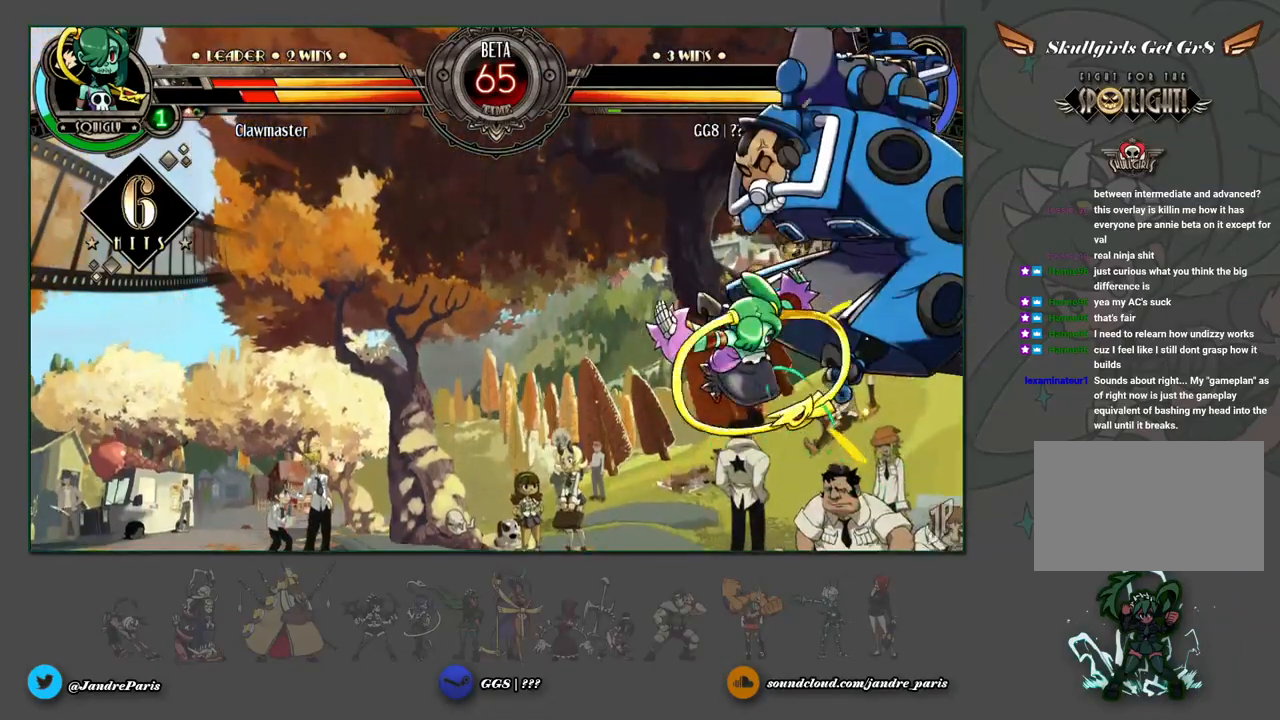
{"buttons": [], "left_stick": "down-right", "events": []}
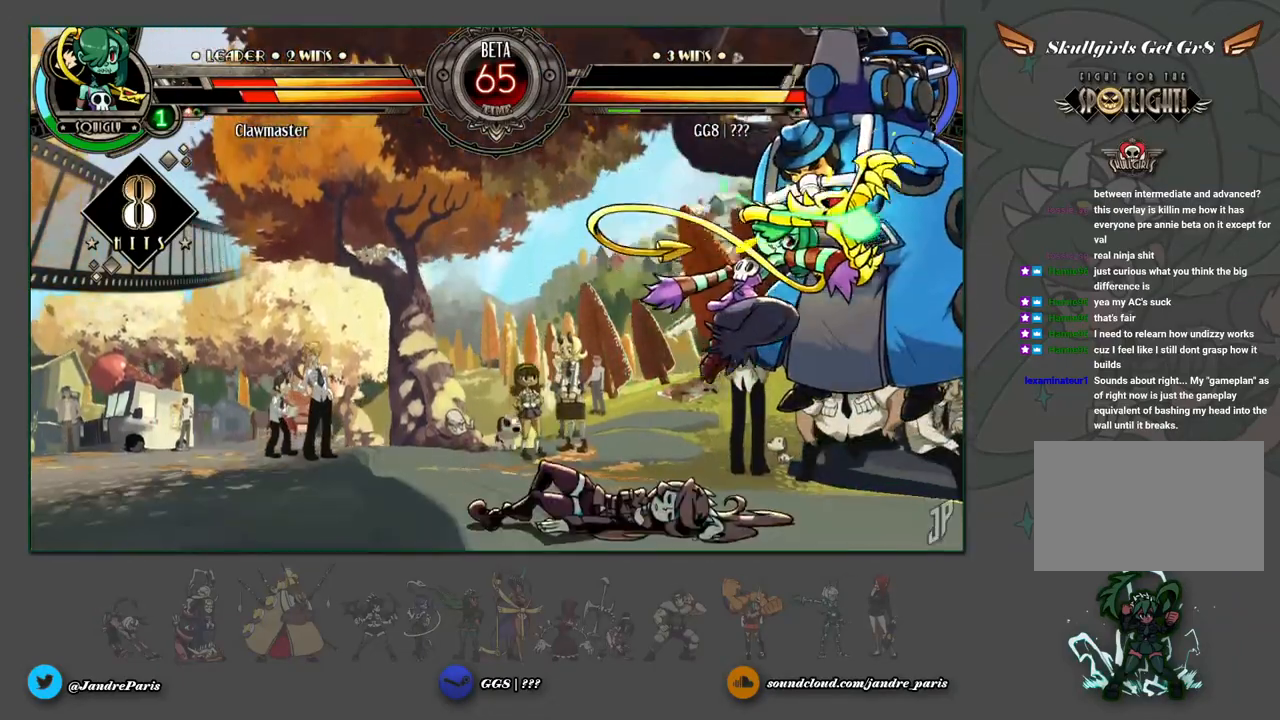
{"buttons": [], "left_stick": "down-right", "events": []}
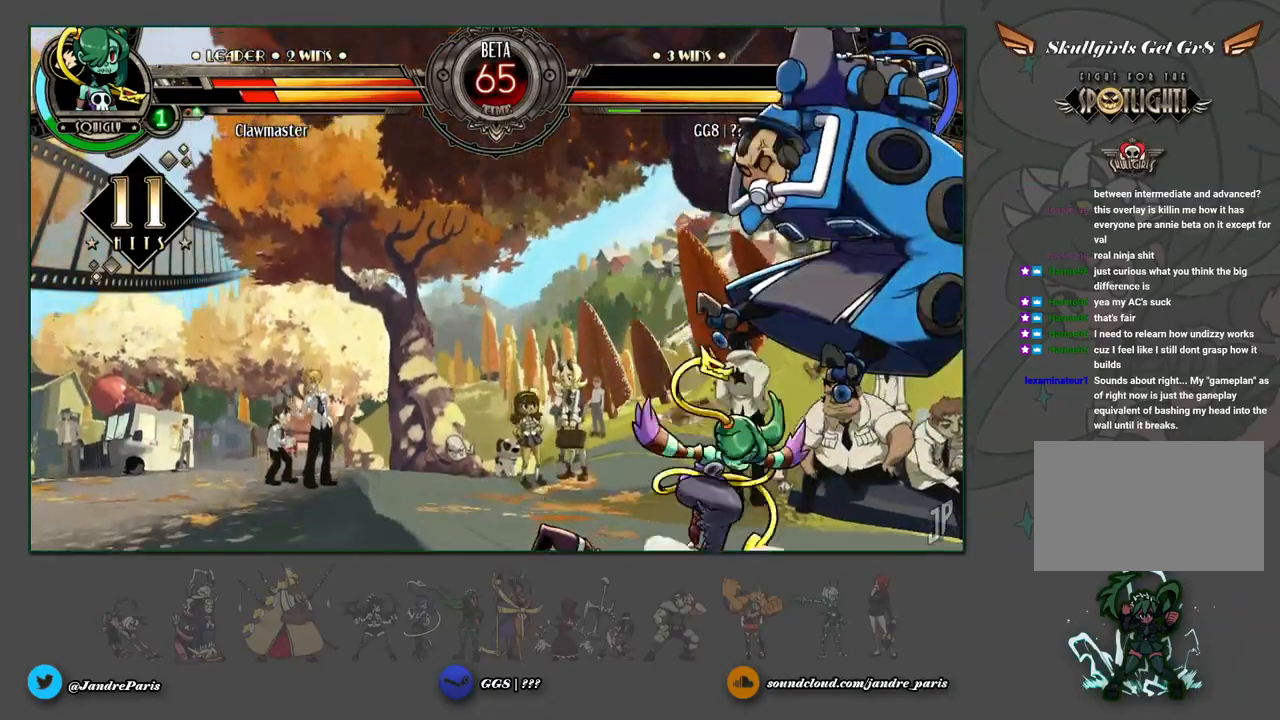
{"buttons": [], "left_stick": "right", "events": [[167, "left_stick", "right"]]}
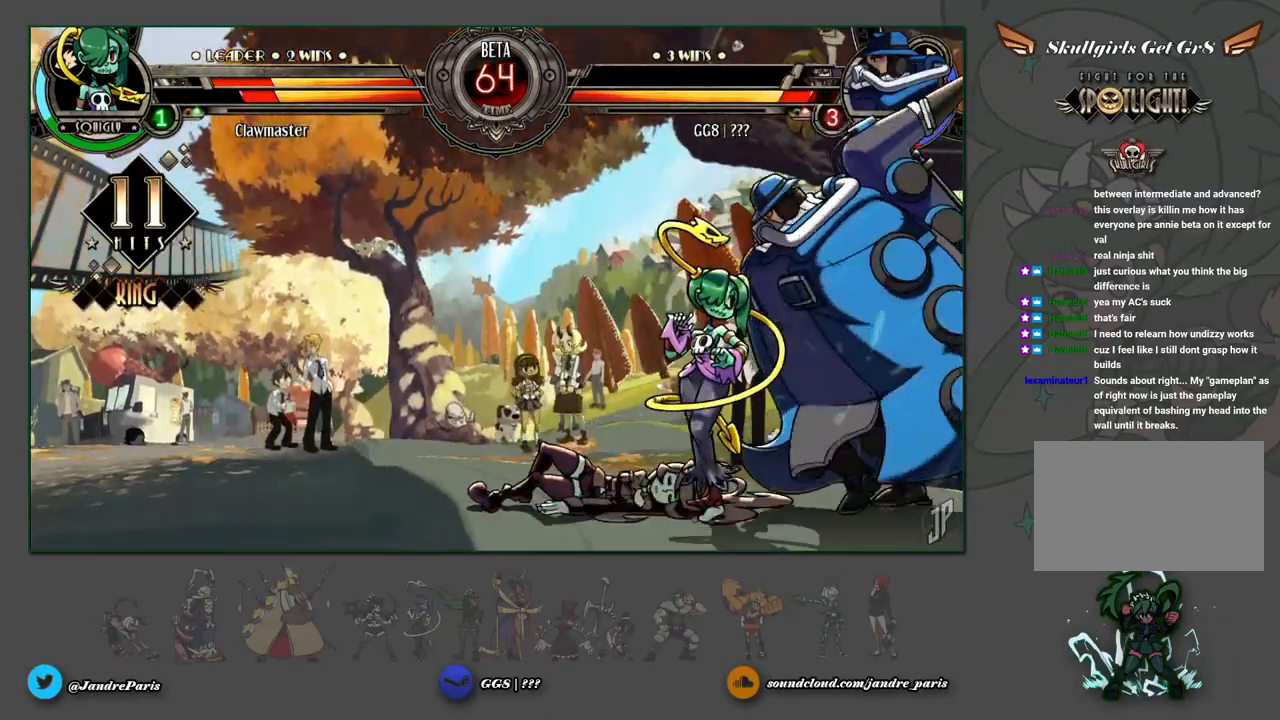
{"buttons": [], "left_stick": "down-right", "events": [[167, "left_stick", "down-right"]]}
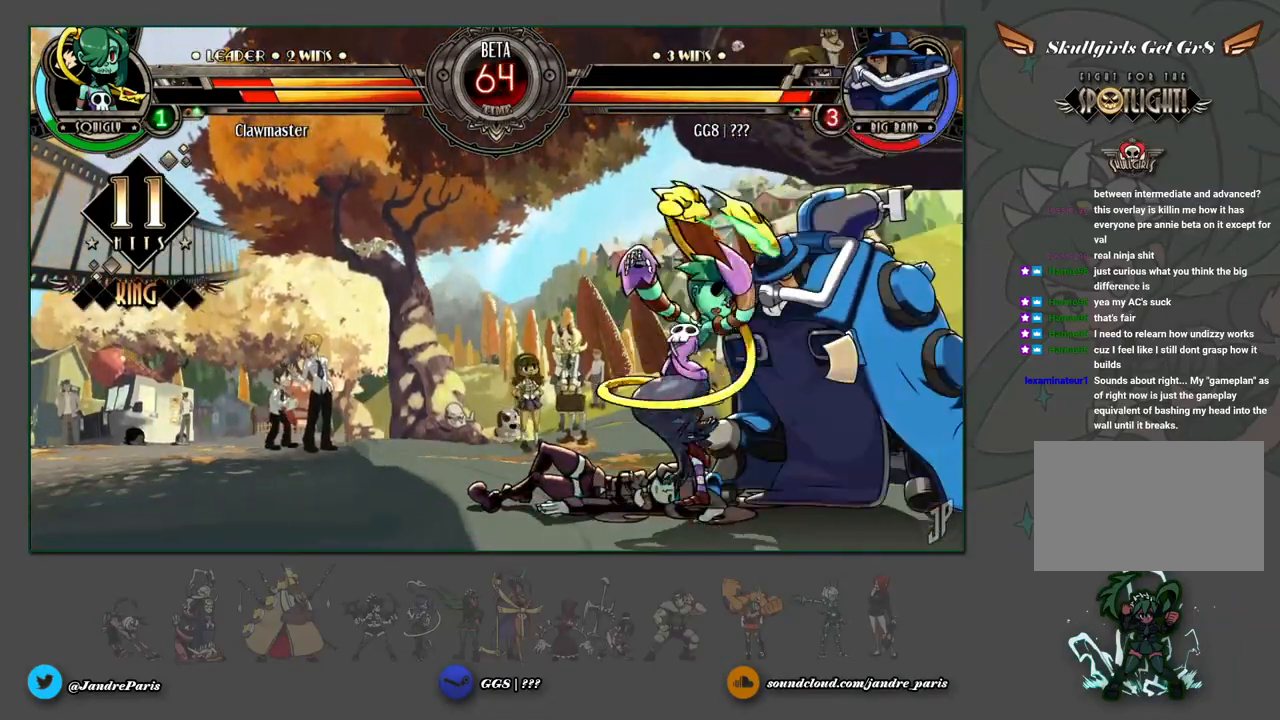
{"buttons": [], "left_stick": "down-right", "events": [[200, "left_stick", "right"], [217, "SQUARE", "down"], [217, "TRIANGLE", "down"], [283, "SQUARE", "up"], [283, "TRIANGLE", "up"], [450, "left_stick", "down-right"]]}
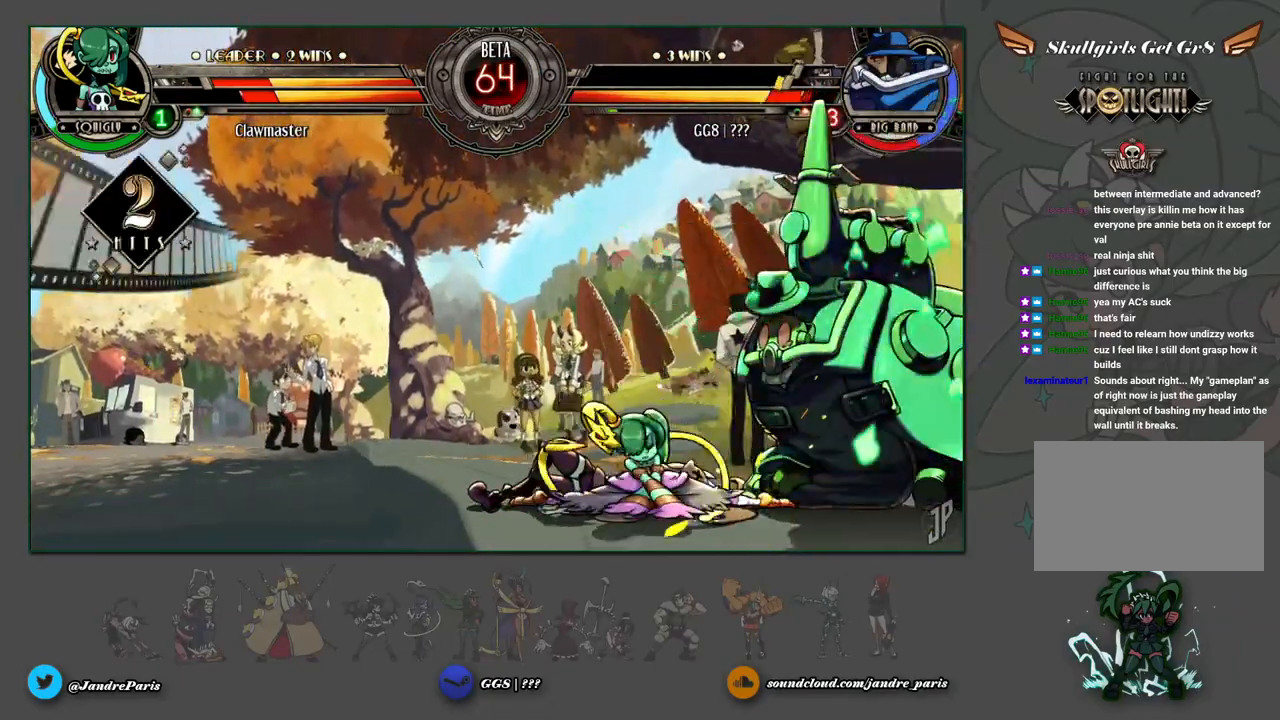
{"buttons": [], "left_stick": "right", "events": [[367, "left_stick", "right"]]}
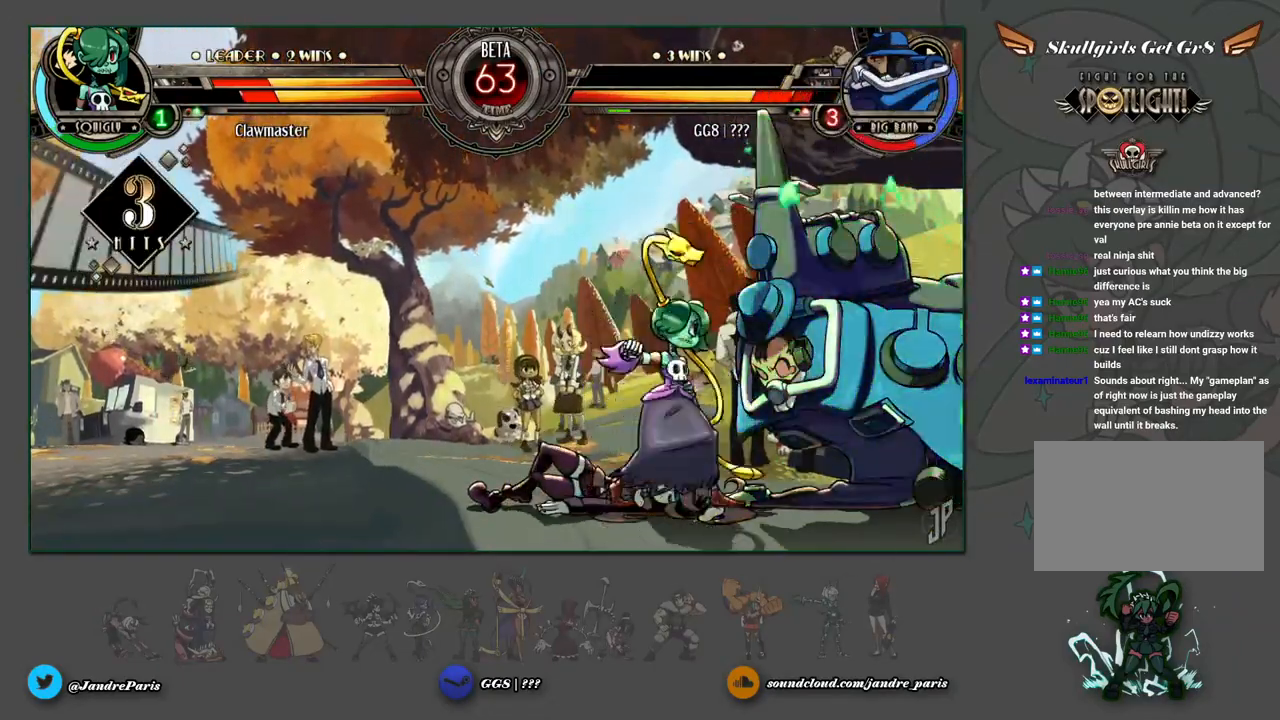
{"buttons": [], "left_stick": "right", "events": []}
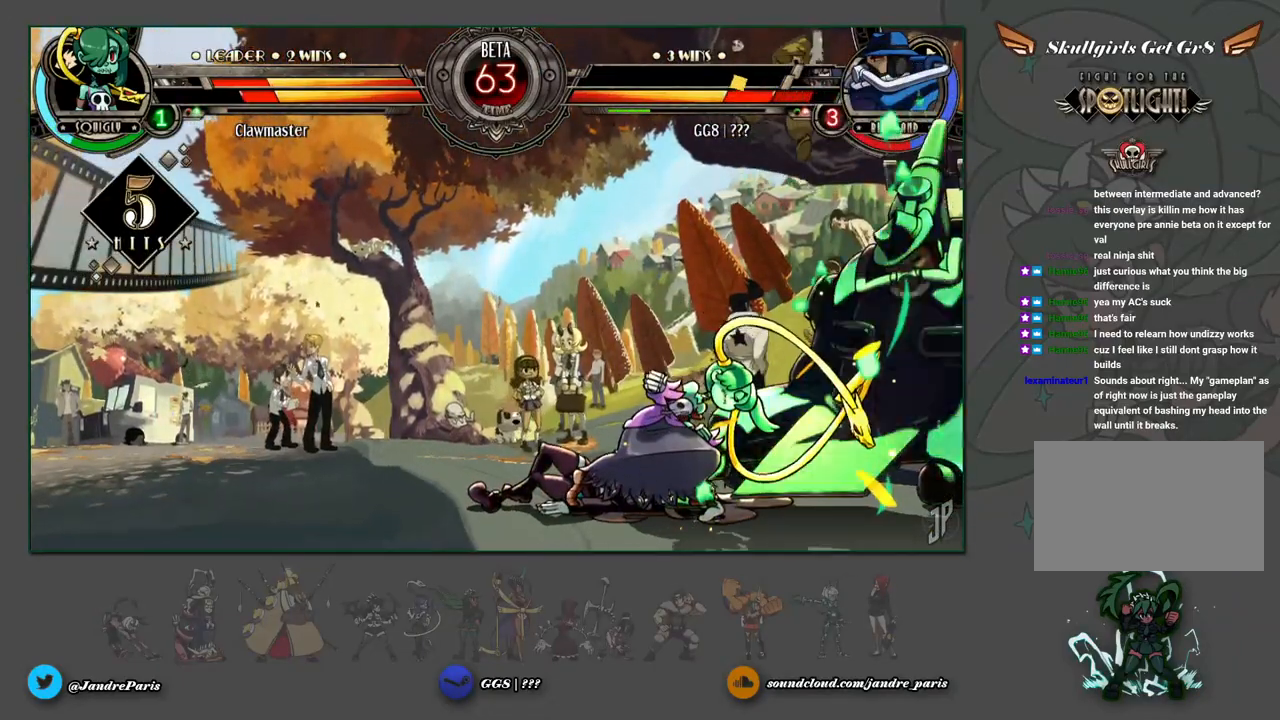
{"buttons": [], "left_stick": "up-right", "events": [[233, "left_stick", "up-right"]]}
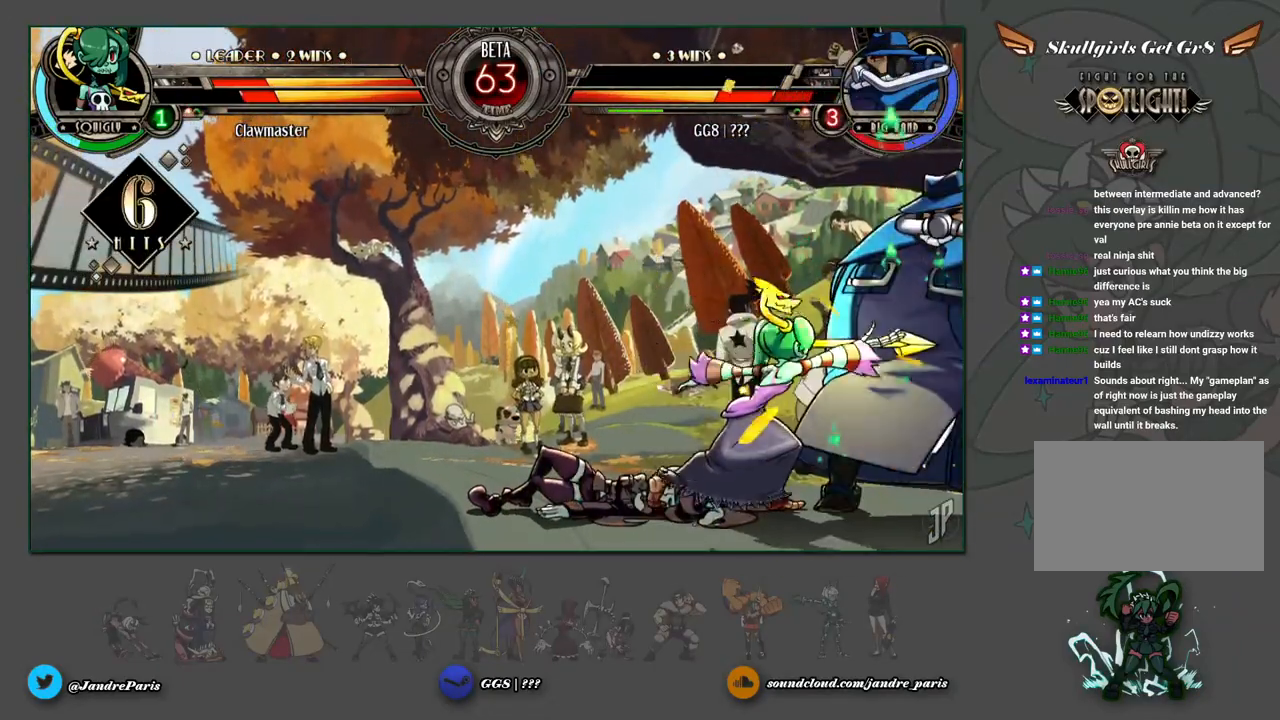
{"buttons": [], "left_stick": "down-right", "events": [[133, "left_stick", "down-right"]]}